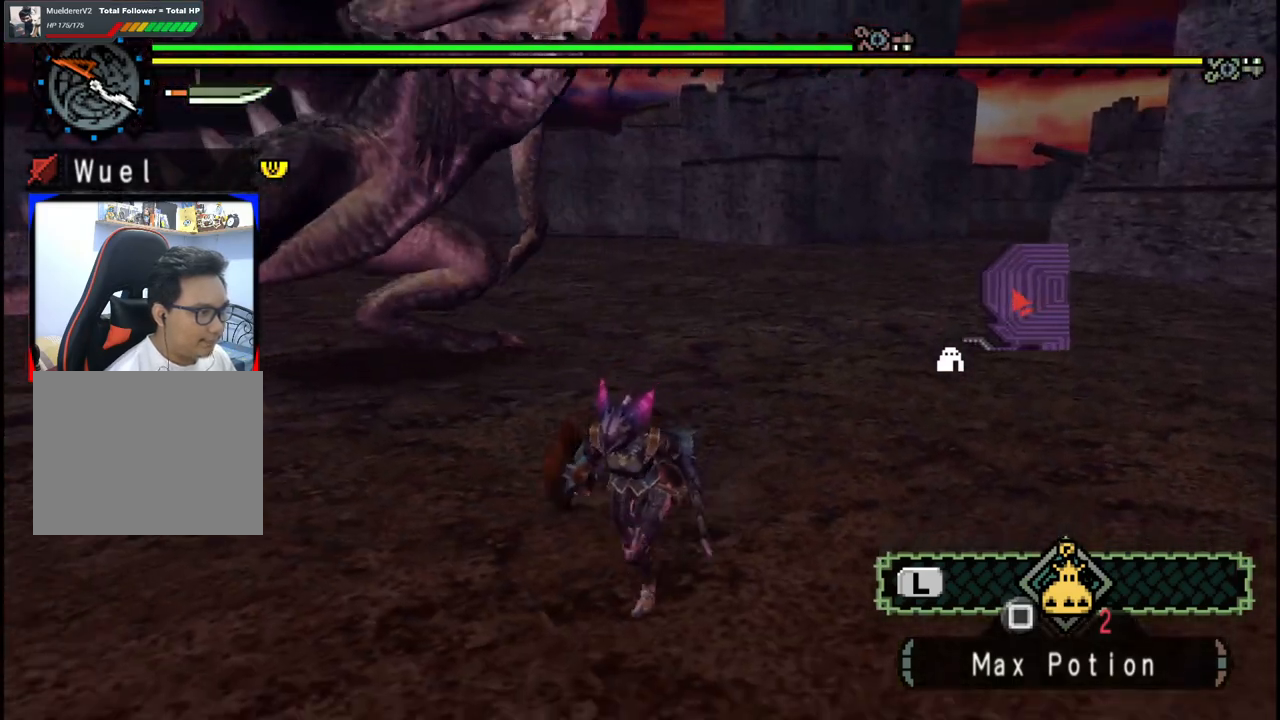
Gameplay with a controller (Xbox layout); each line is a JSON object with the inputs held at the frame after it. "events" lists button and stick changes between this image and that frame as [ms after this image, input, new state], when the widget could be followed in between. Not read: L2 L3 R2 R3.
{"buttons": [], "left_stick": "down-left", "right_stick": "center", "events": [[100, "right_stick", "right"], [300, "right_stick", "center"]]}
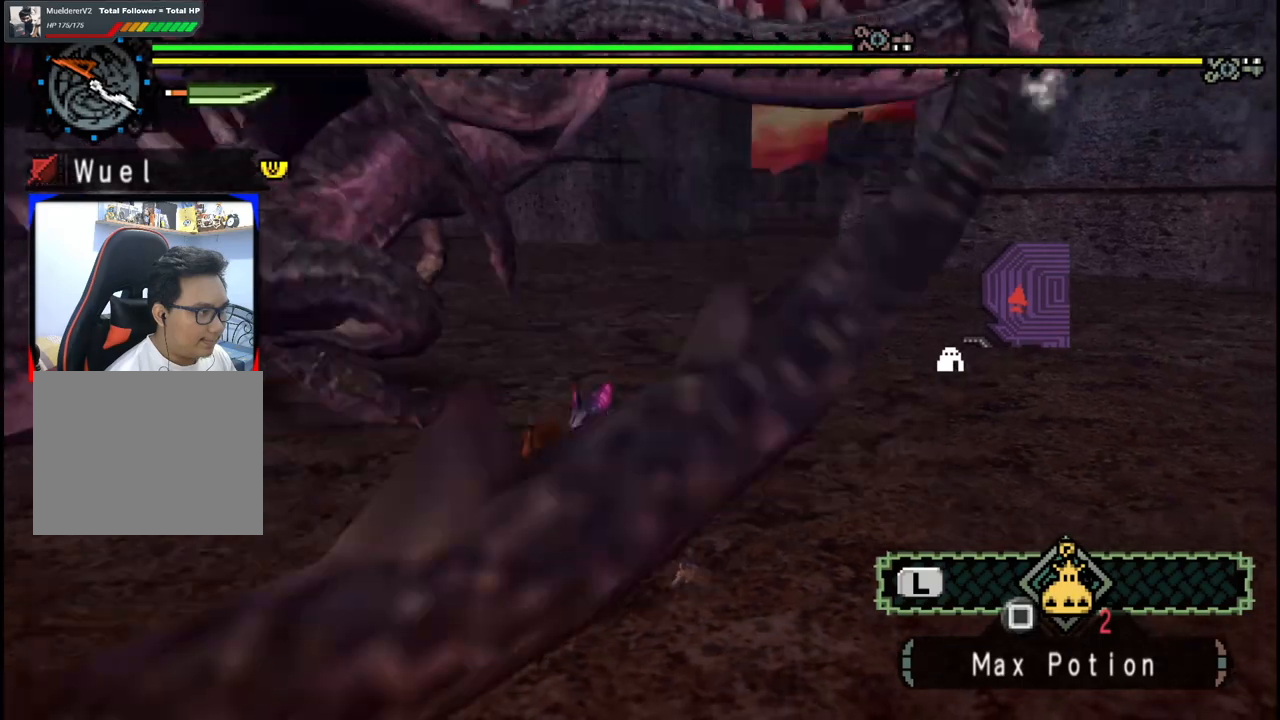
{"buttons": [], "left_stick": "left", "right_stick": "right", "events": [[400, "right_stick", "right"], [450, "left_stick", "left"]]}
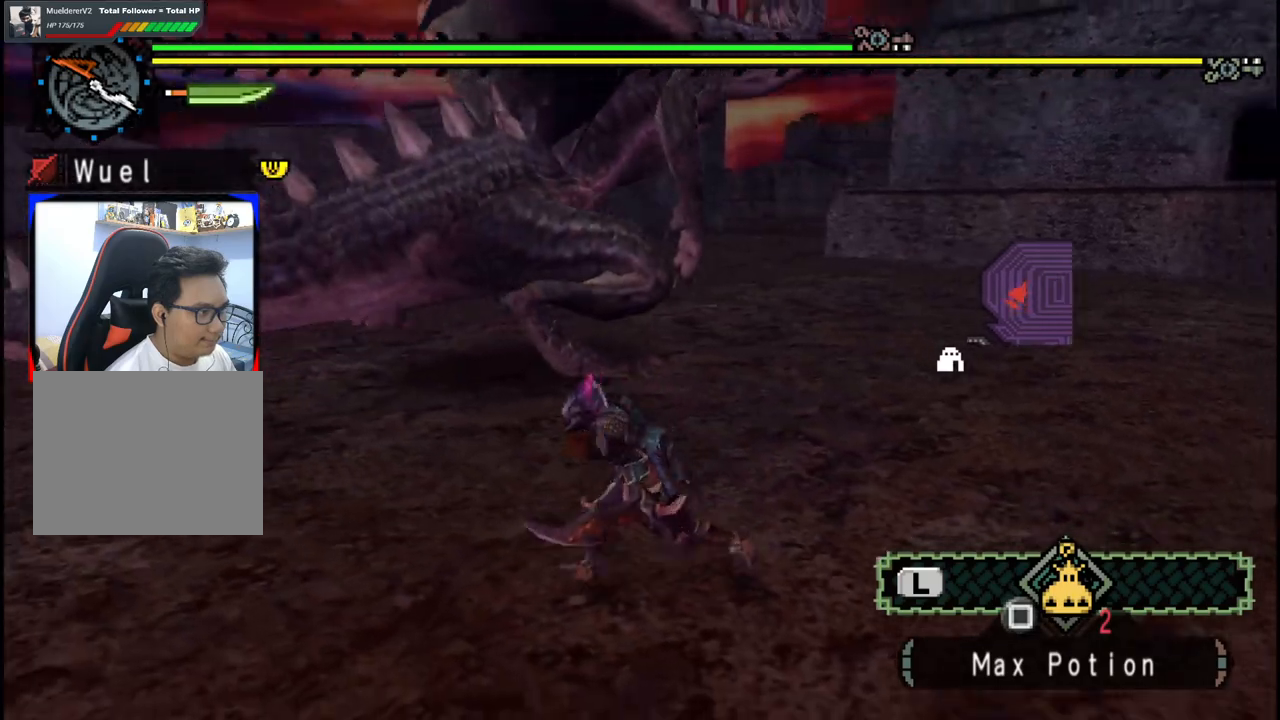
{"buttons": [], "left_stick": "up-left", "right_stick": "center", "events": [[33, "right_stick", "center"], [50, "left_stick", "up-left"]]}
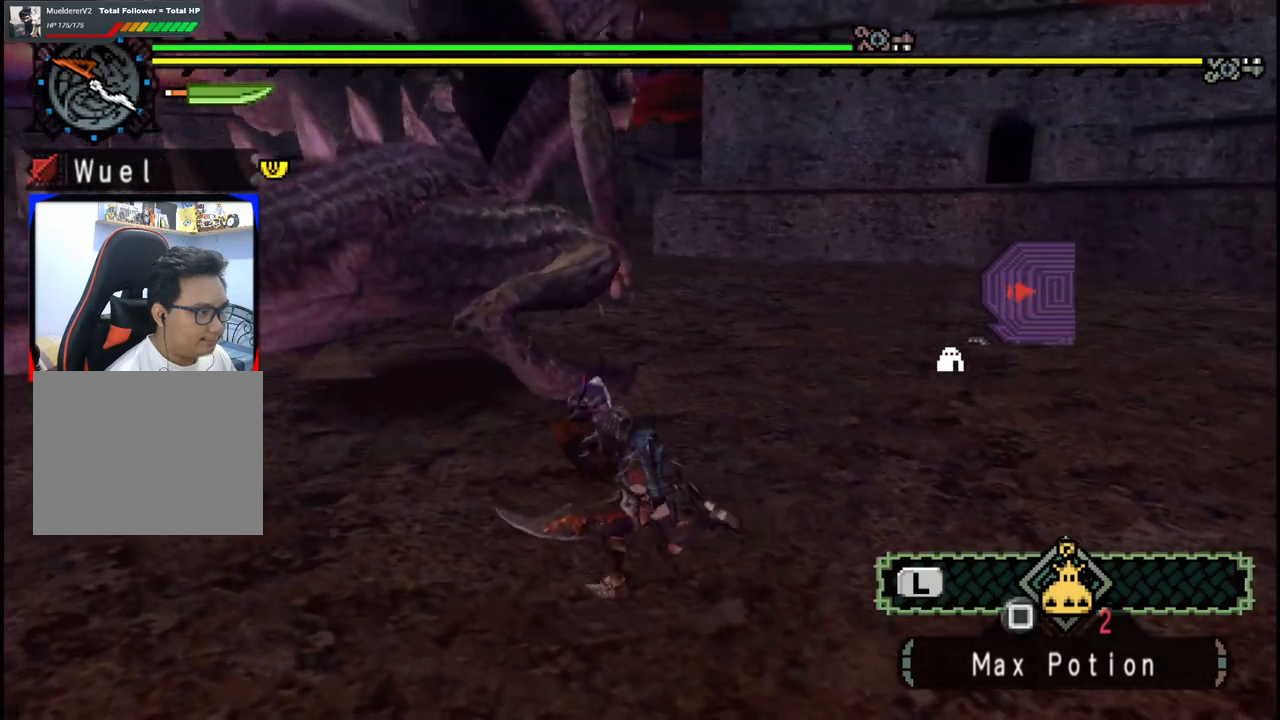
{"buttons": [], "left_stick": "center", "right_stick": "center", "events": [[83, "left_stick", "up"], [100, "B", "down"], [100, "Y", "down"], [200, "left_stick", "up-right"], [250, "B", "up"], [250, "Y", "up"], [317, "left_stick", "center"]]}
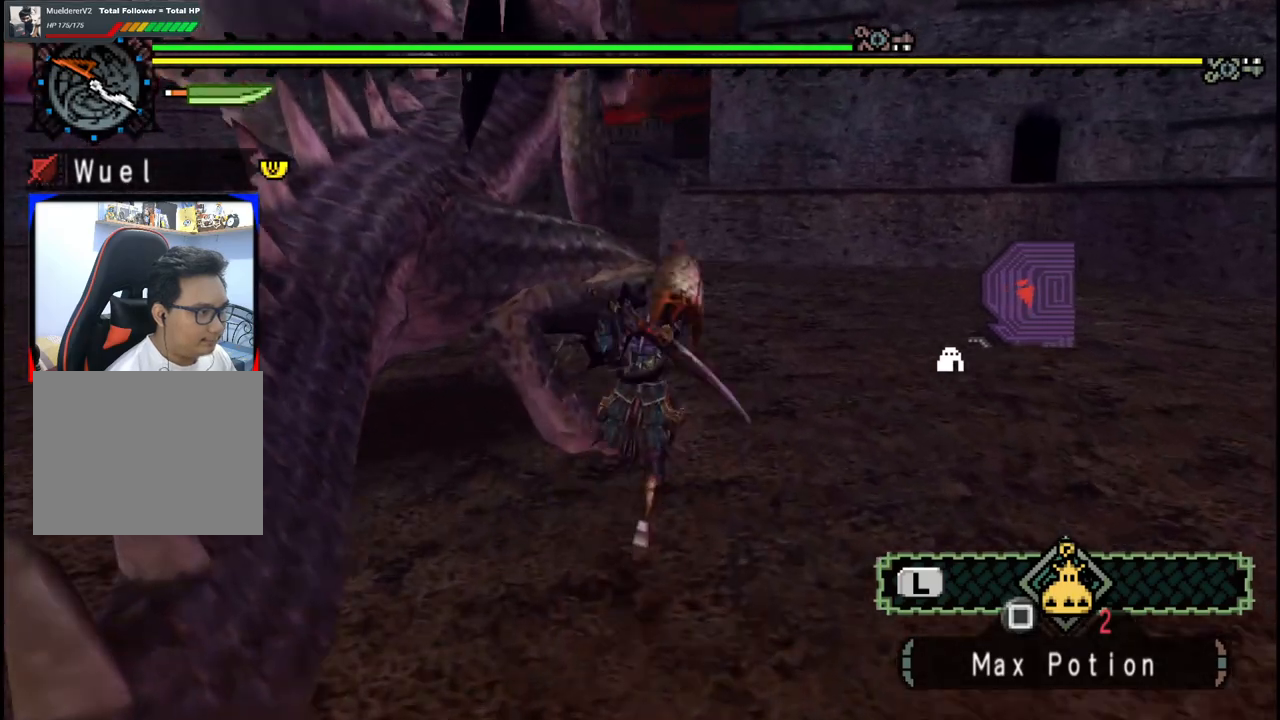
{"buttons": ["Y"], "left_stick": "left", "right_stick": "center", "events": [[17, "left_stick", "left"], [83, "Y", "down"], [200, "Y", "up"], [300, "Y", "down"], [417, "Y", "up"], [467, "Y", "down"]]}
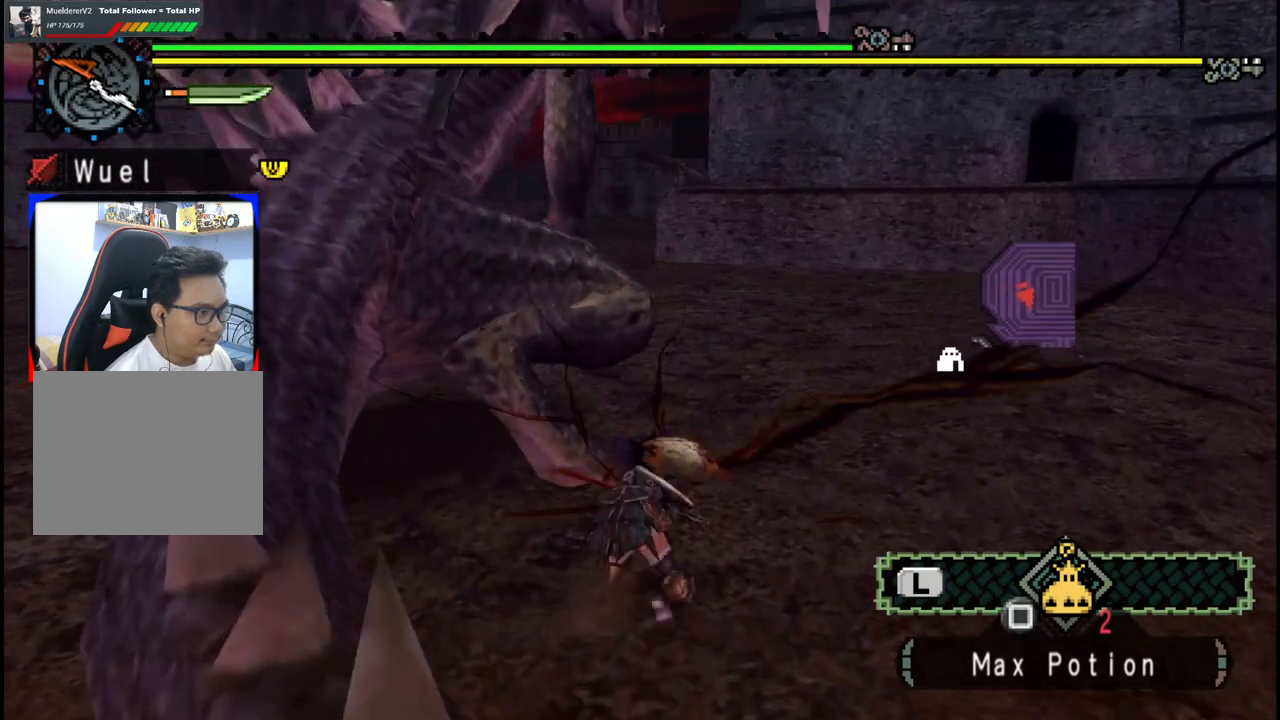
{"buttons": ["Y"], "left_stick": "down-left", "right_stick": "center", "events": [[267, "Y", "up"], [483, "Y", "down"], [500, "left_stick", "down-left"]]}
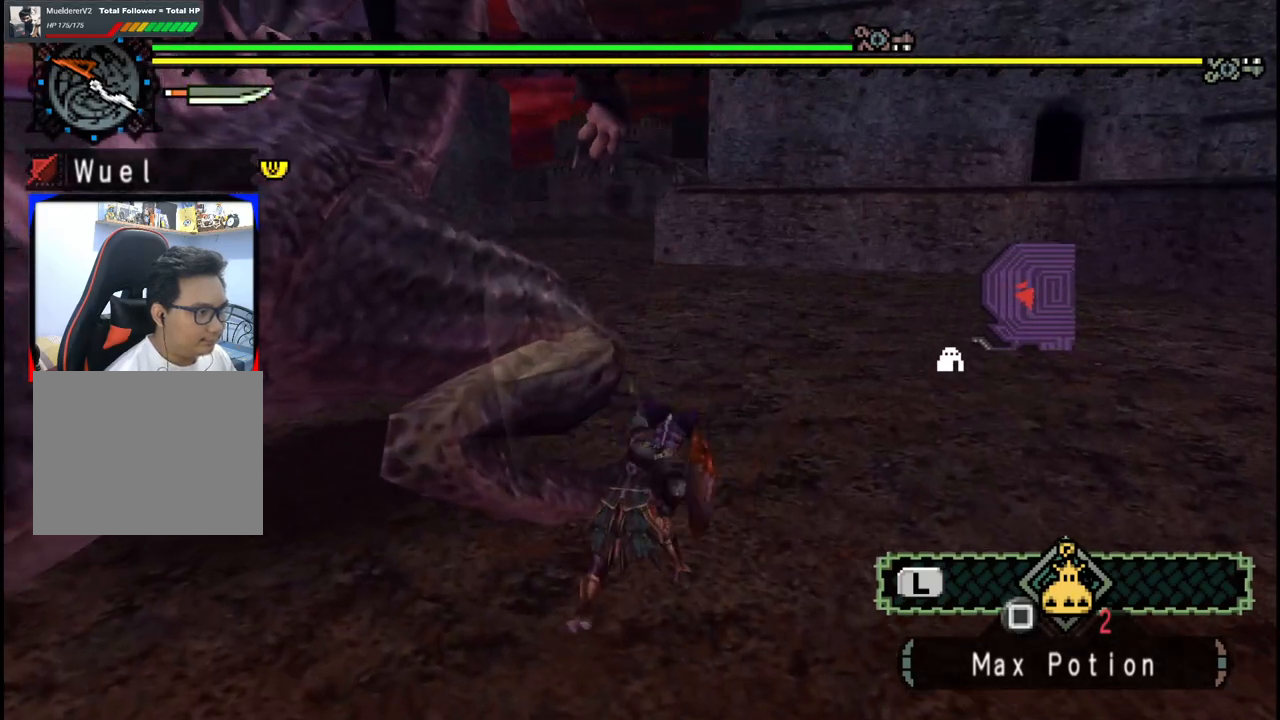
{"buttons": [], "left_stick": "down-left", "right_stick": "center", "events": [[83, "Y", "up"], [150, "Y", "down"], [250, "Y", "up"], [300, "Y", "down"], [433, "Y", "up"]]}
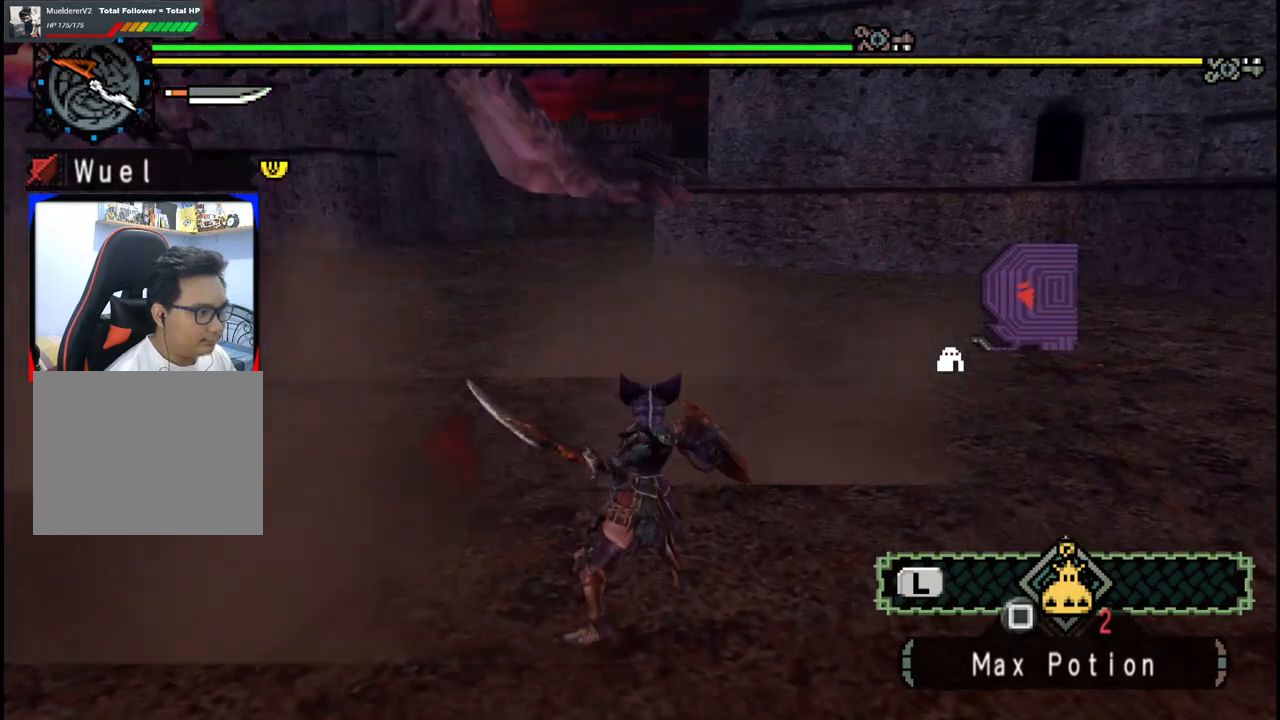
{"buttons": [], "left_stick": "center", "right_stick": "center", "events": [[267, "left_stick", "center"]]}
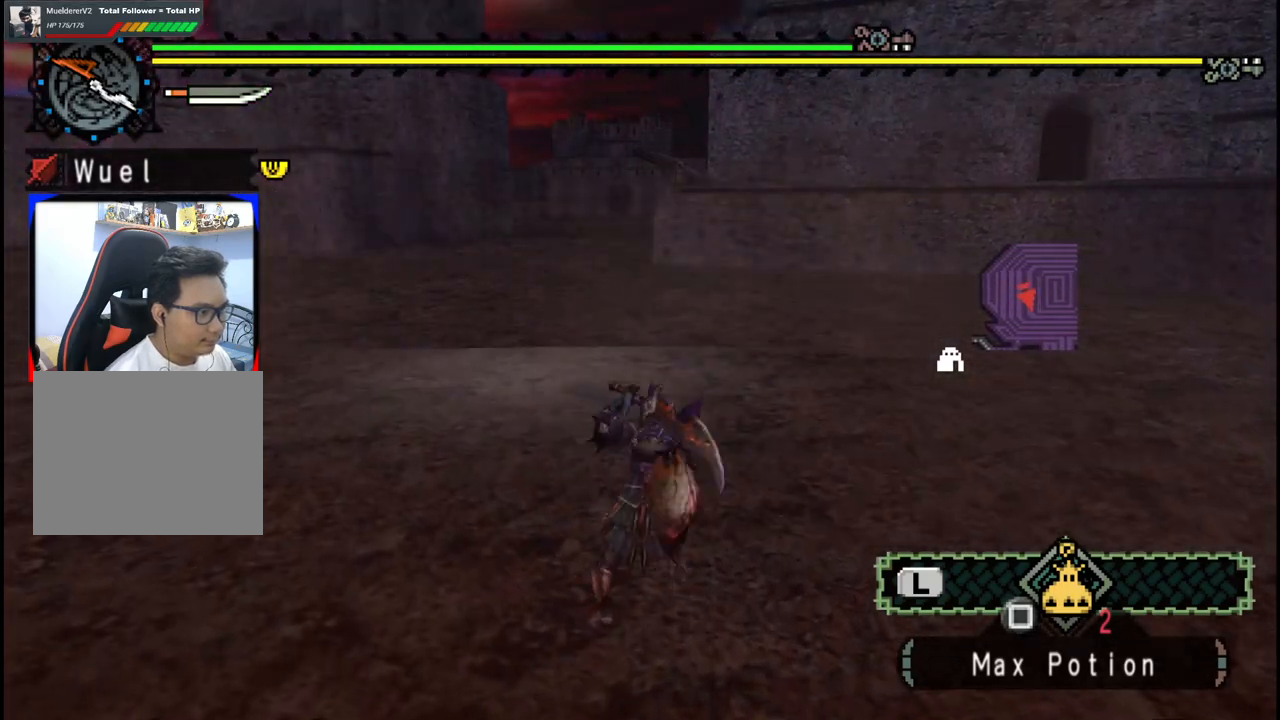
{"buttons": [], "left_stick": "down-left", "right_stick": "center", "events": [[83, "left_stick", "down"], [167, "right_stick", "left"], [367, "right_stick", "center"], [417, "left_stick", "down-left"]]}
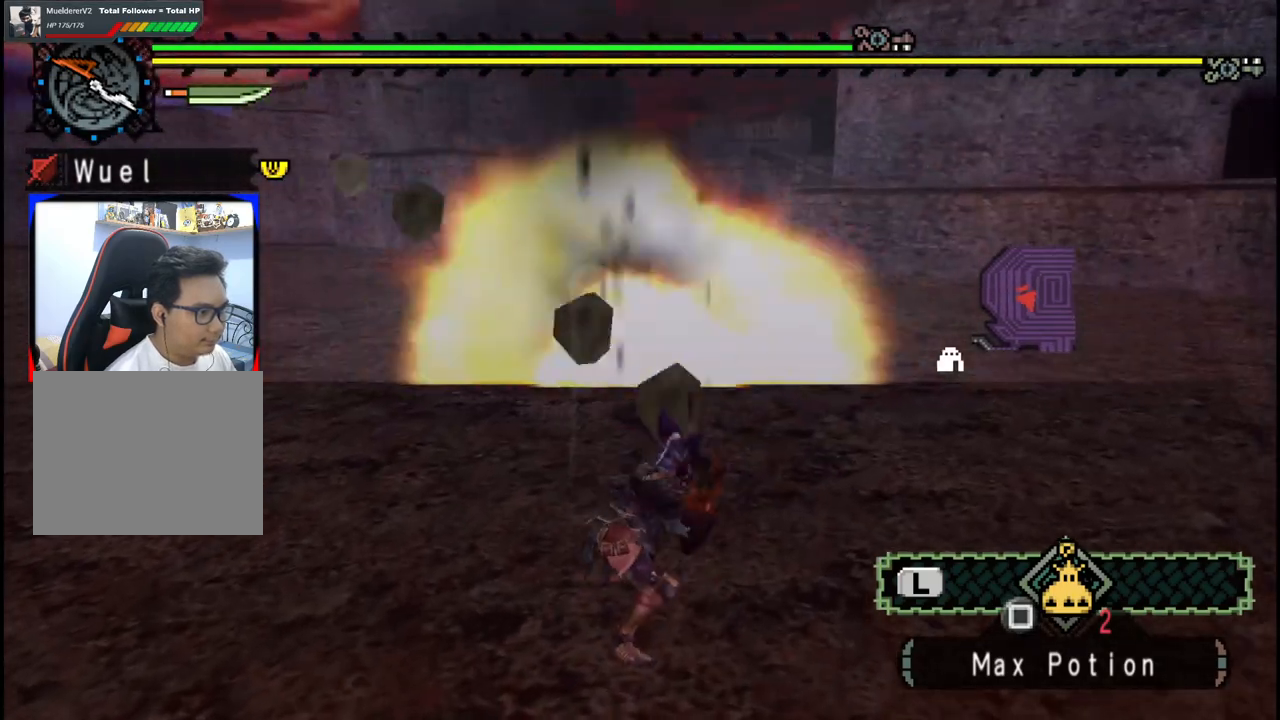
{"buttons": [], "left_stick": "up-left", "right_stick": "left", "events": [[50, "right_stick", "left"], [283, "left_stick", "up-left"]]}
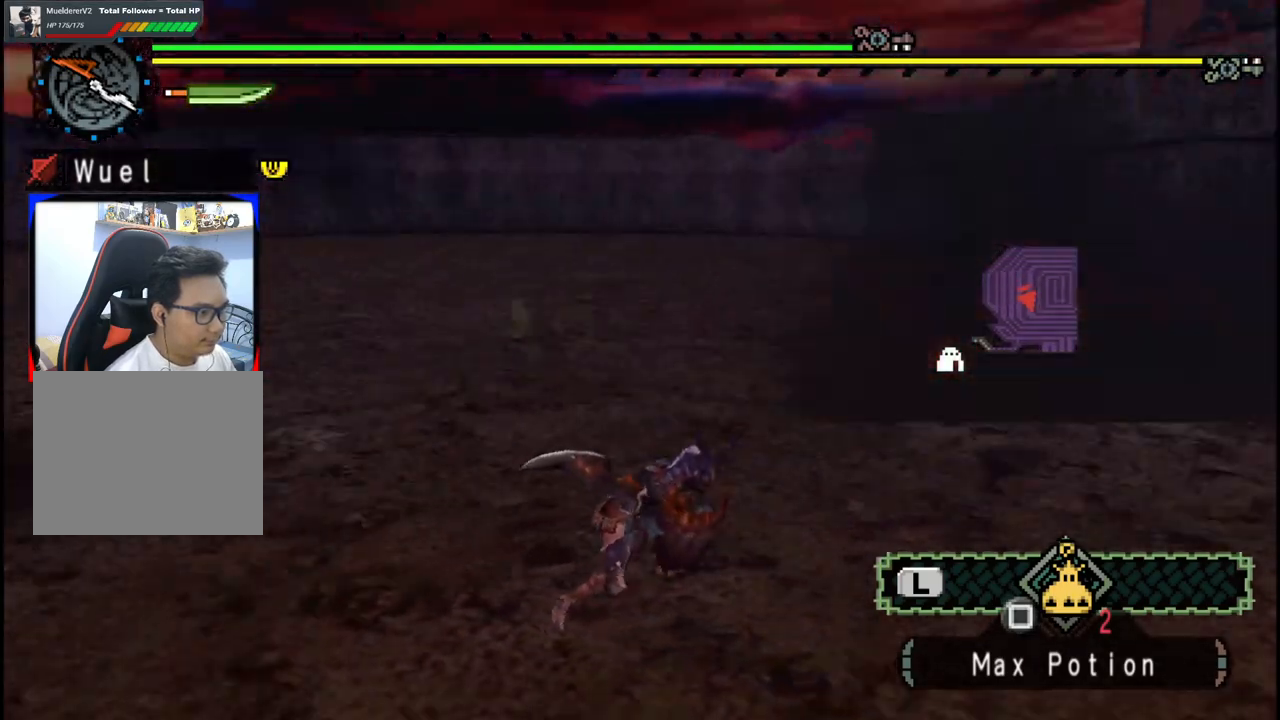
{"buttons": [], "left_stick": "up", "right_stick": "center", "events": [[83, "left_stick", "up"], [317, "right_stick", "center"]]}
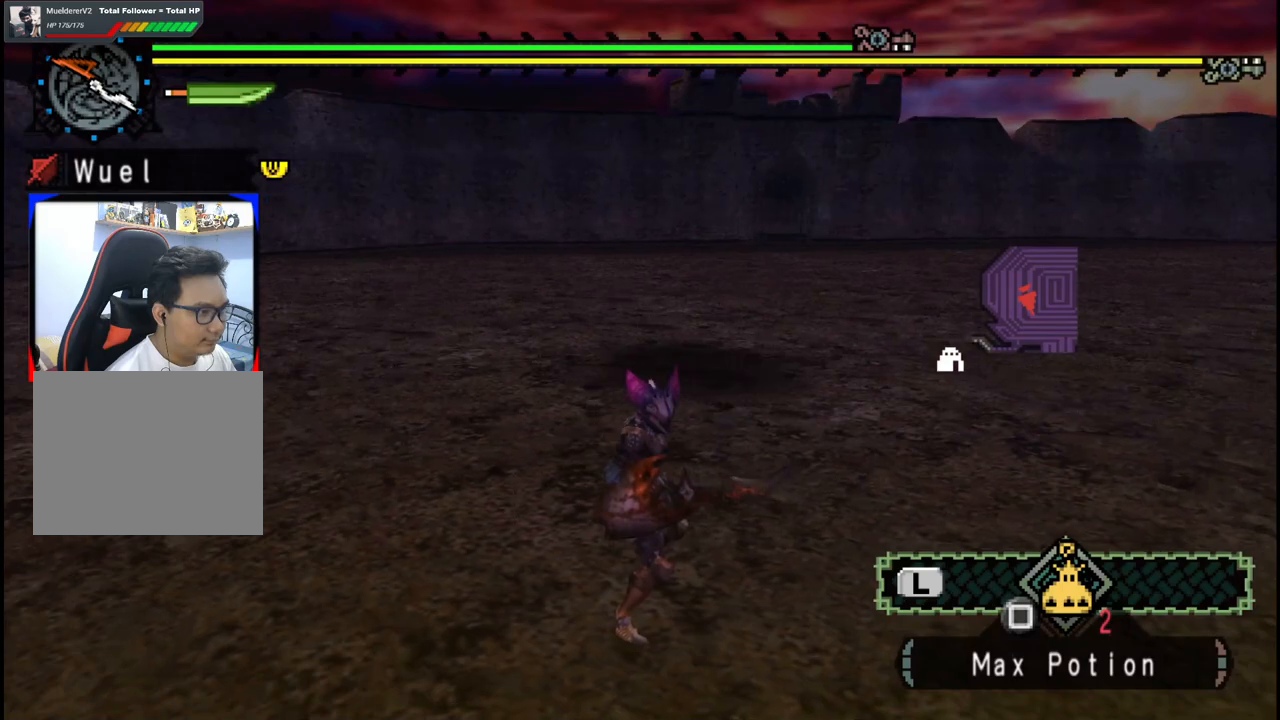
{"buttons": [], "left_stick": "up-left", "right_stick": "center", "events": [[50, "left_stick", "up-left"]]}
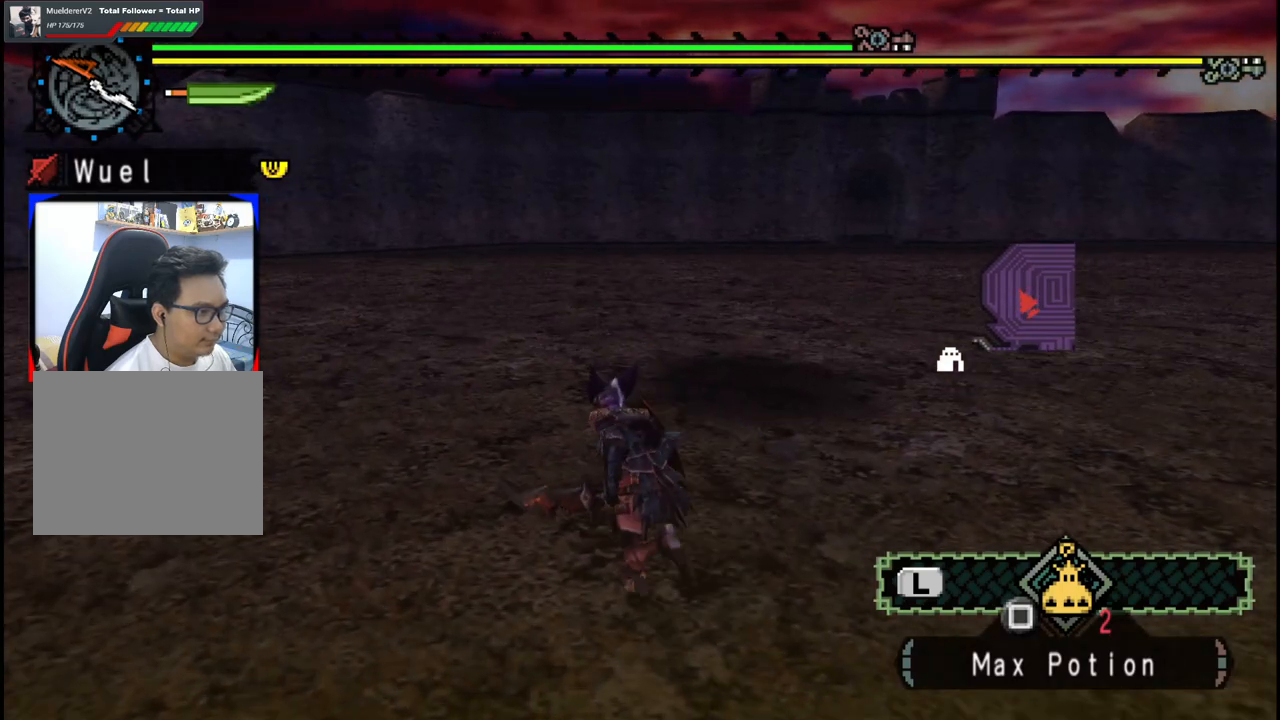
{"buttons": [], "left_stick": "up-left", "right_stick": "center", "events": []}
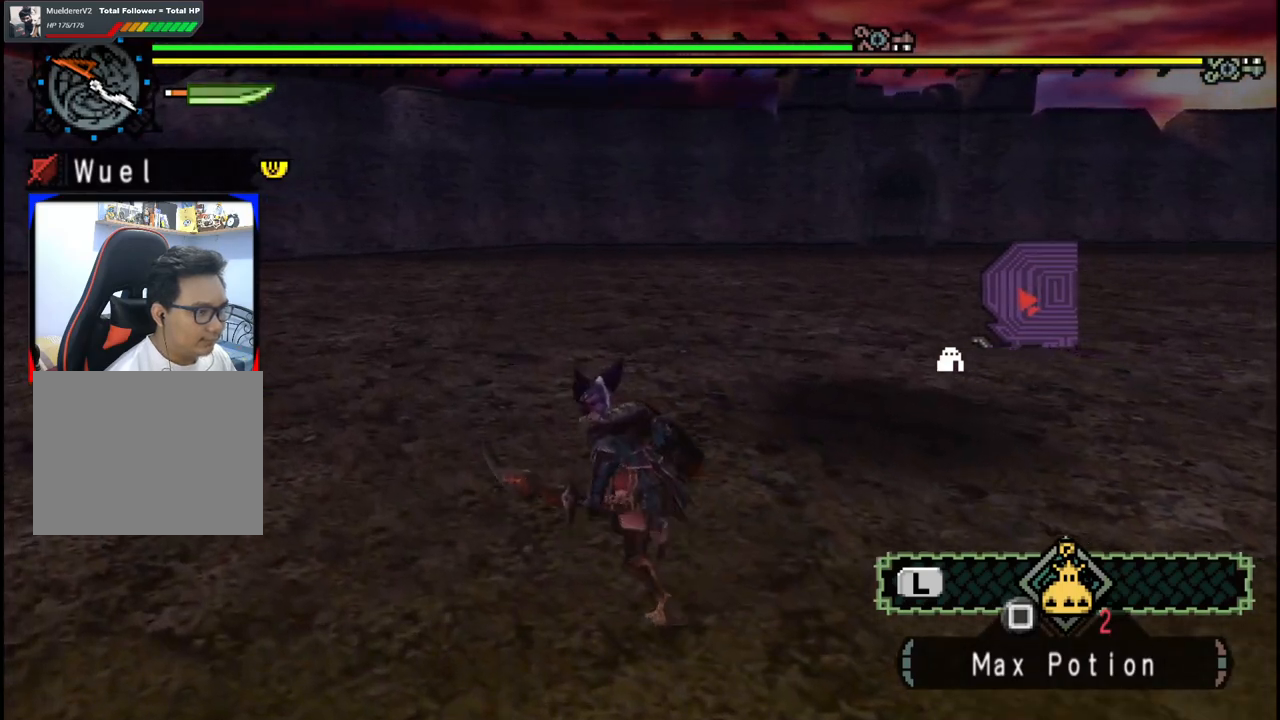
{"buttons": [], "left_stick": "up-left", "right_stick": "right", "events": [[217, "right_stick", "right"]]}
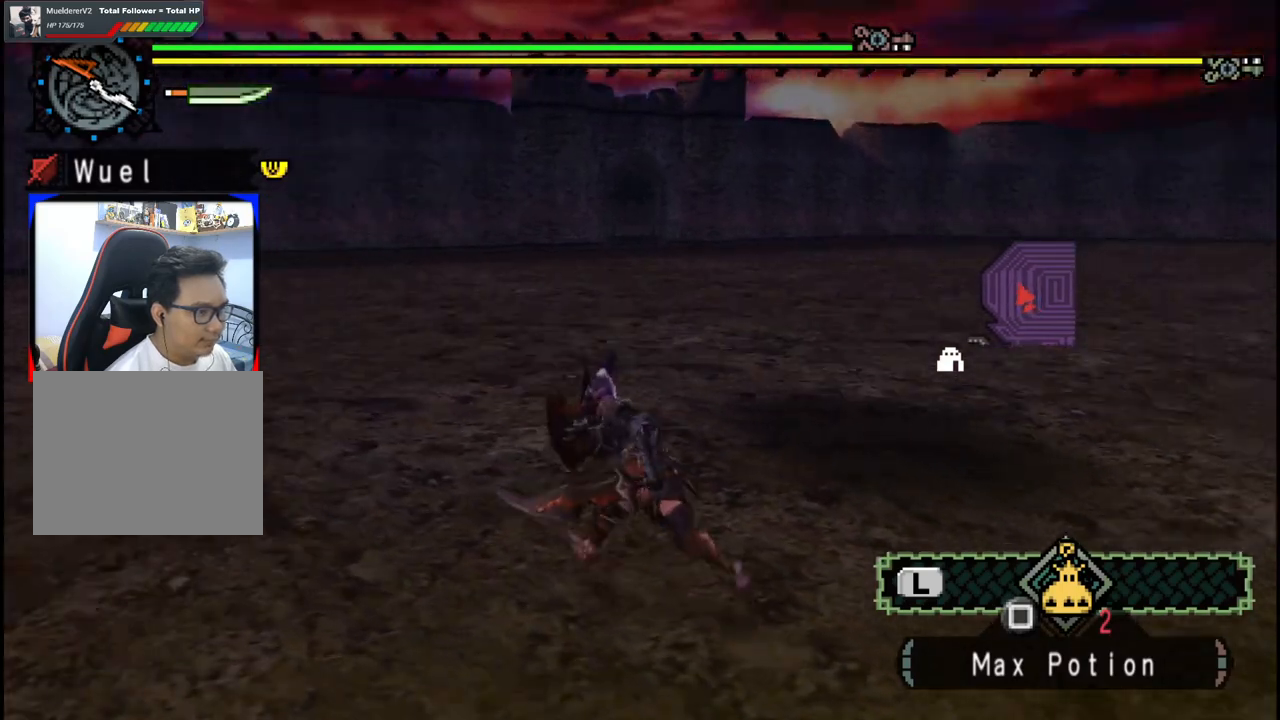
{"buttons": [], "left_stick": "down-left", "right_stick": "center", "events": [[217, "left_stick", "left"], [367, "left_stick", "down-left"], [500, "right_stick", "center"]]}
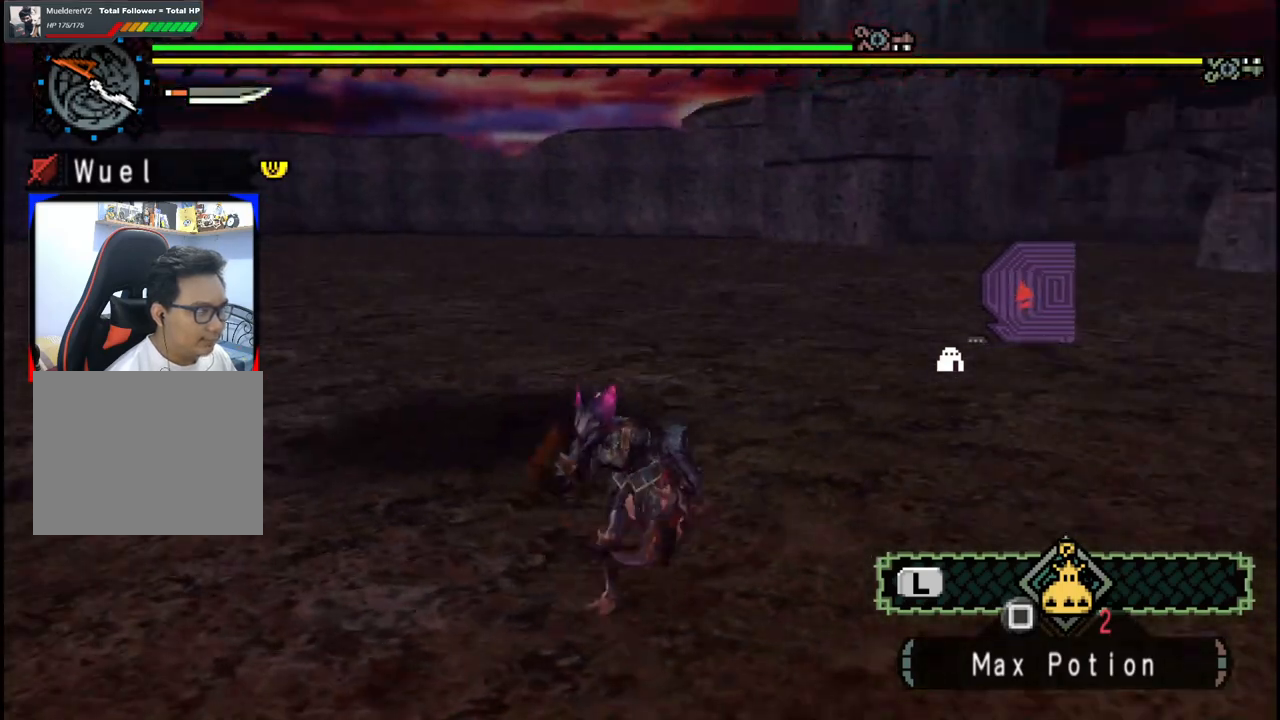
{"buttons": [], "left_stick": "down-left", "right_stick": "right", "events": [[500, "right_stick", "right"]]}
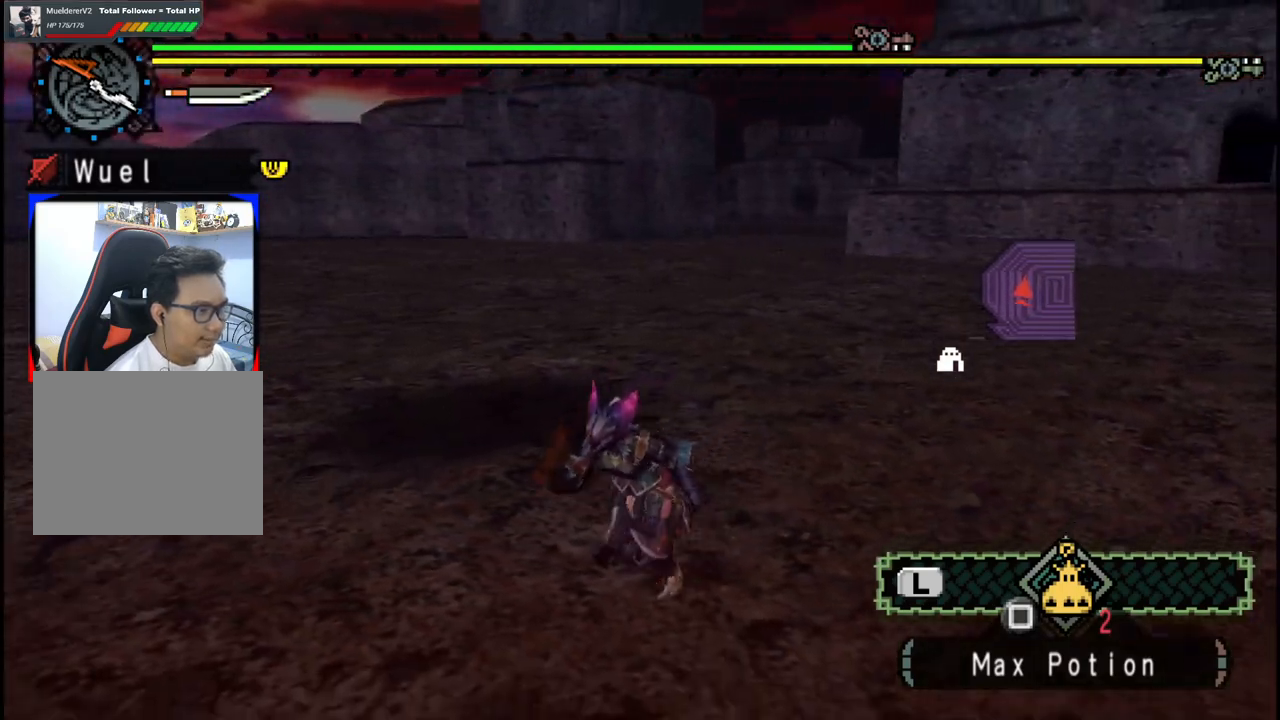
{"buttons": [], "left_stick": "down-left", "right_stick": "center", "events": [[183, "right_stick", "center"]]}
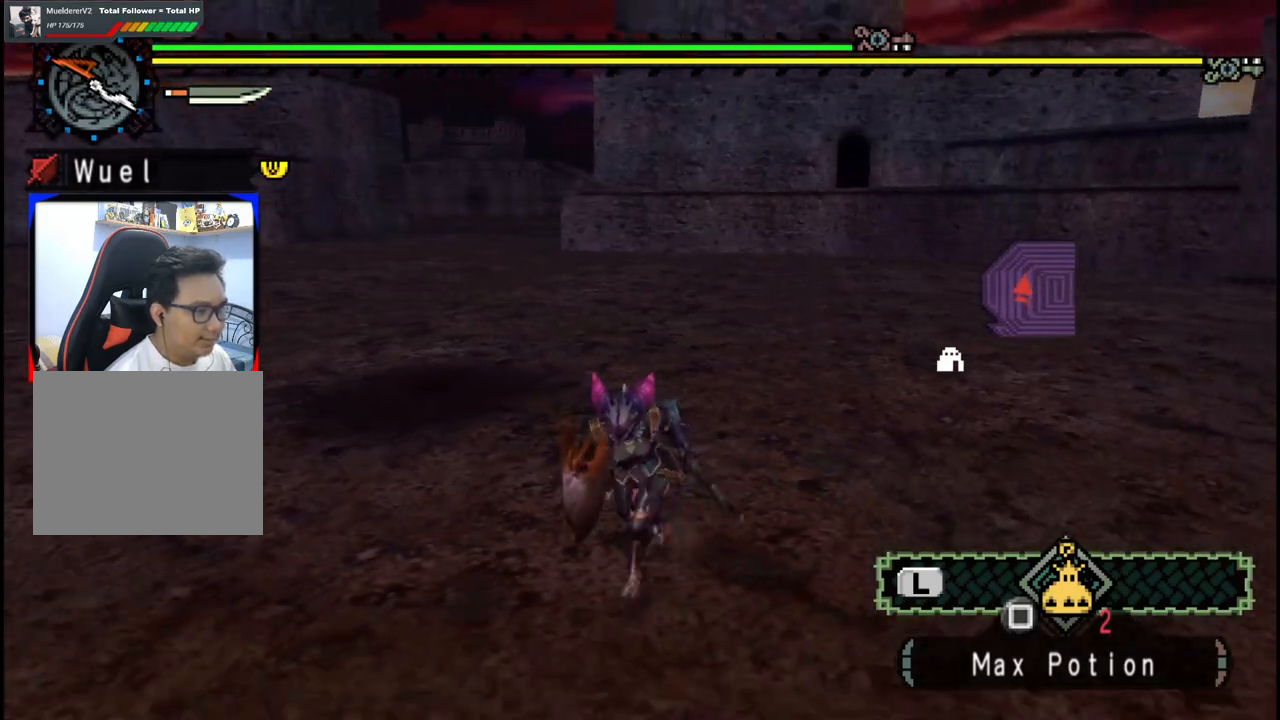
{"buttons": [], "left_stick": "down-left", "right_stick": "center", "events": []}
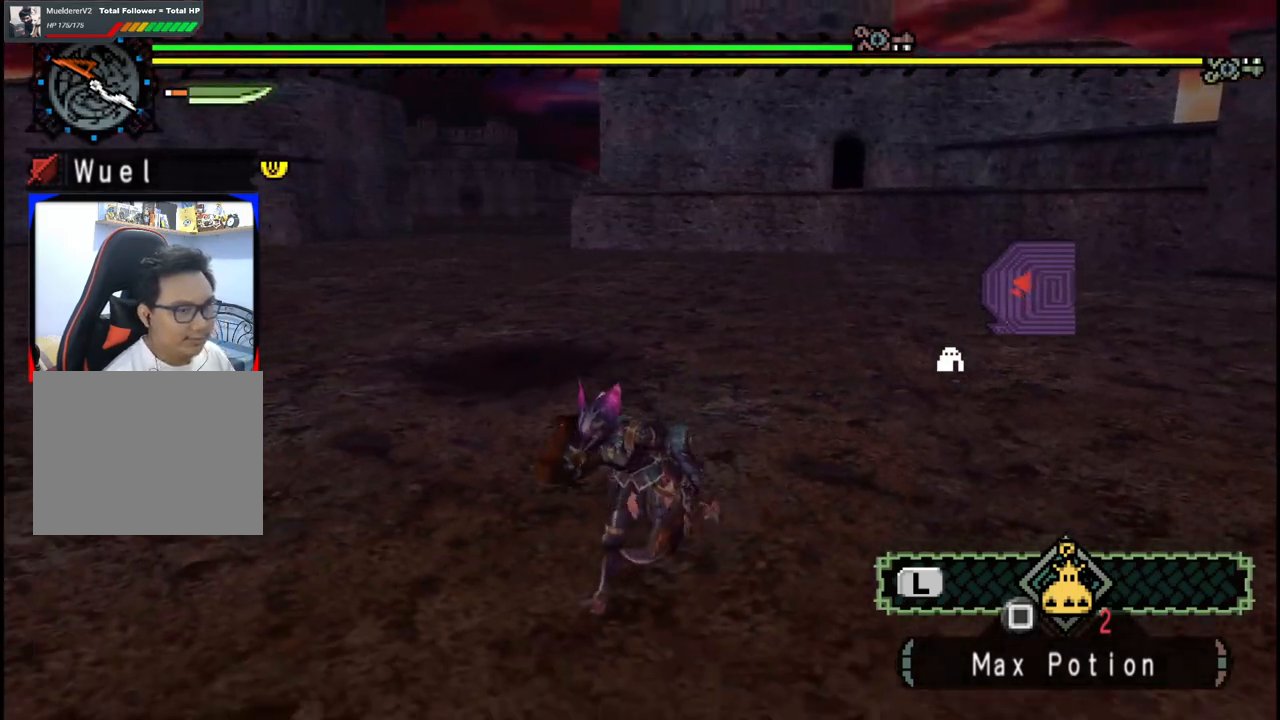
{"buttons": [], "left_stick": "down-left", "right_stick": "center", "events": [[83, "START", "down"], [167, "START", "up"]]}
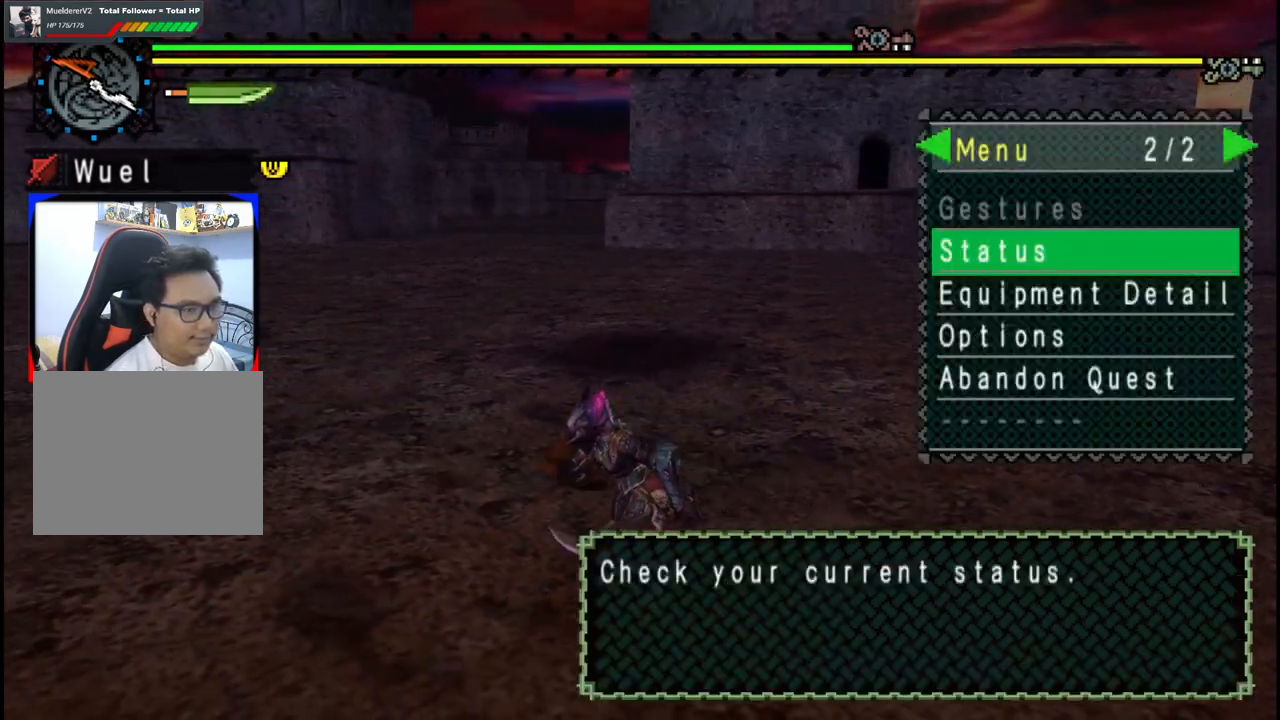
{"buttons": [], "left_stick": "center", "right_stick": "center", "events": [[17, "left_stick", "center"], [367, "DPAD_DOWN", "down"], [417, "DPAD_DOWN", "up"]]}
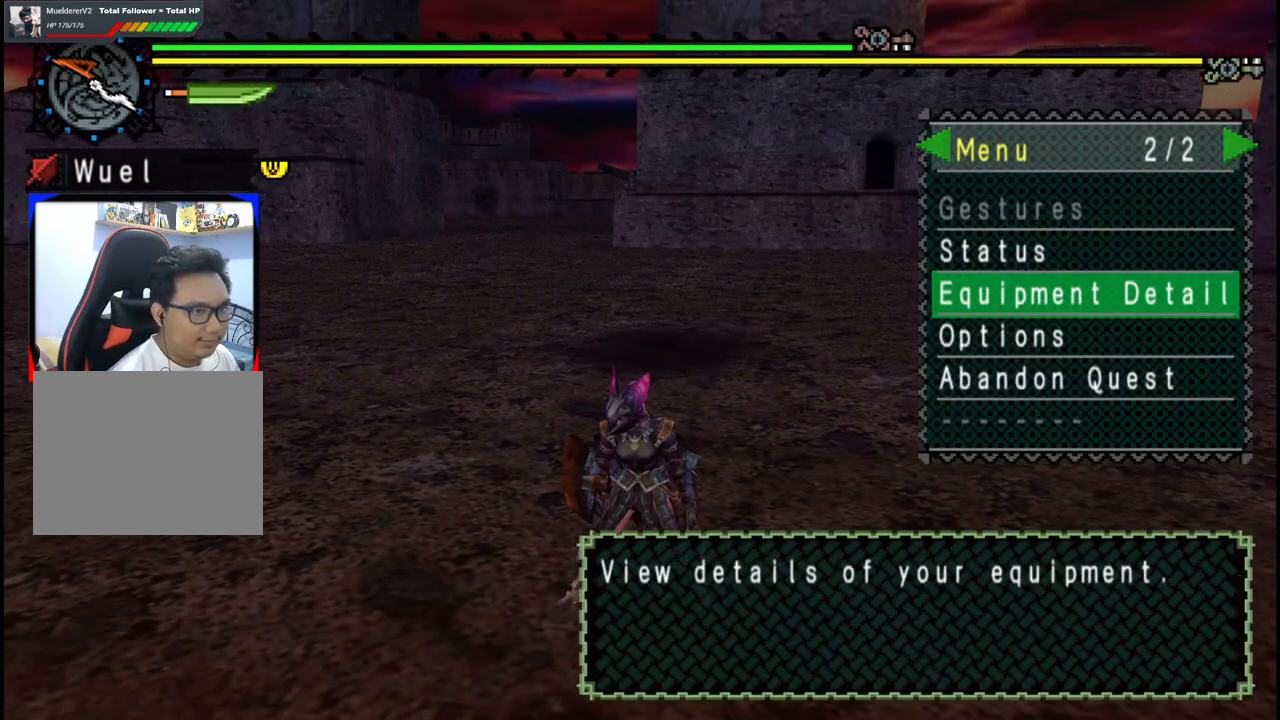
{"buttons": [], "left_stick": "center", "right_stick": "center", "events": [[67, "DPAD_LEFT", "down"], [150, "DPAD_LEFT", "up"]]}
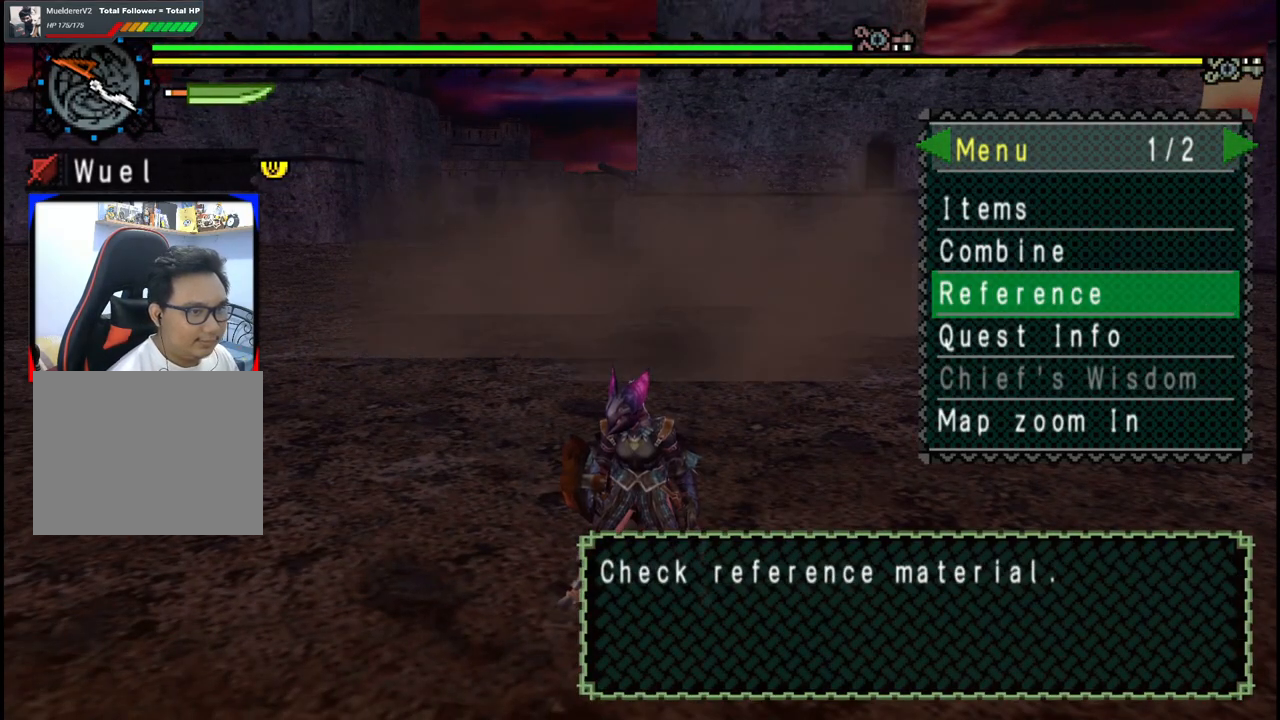
{"buttons": [], "left_stick": "center", "right_stick": "center", "events": [[233, "DPAD_DOWN", "down"], [317, "DPAD_DOWN", "up"], [400, "A", "down"], [483, "A", "up"]]}
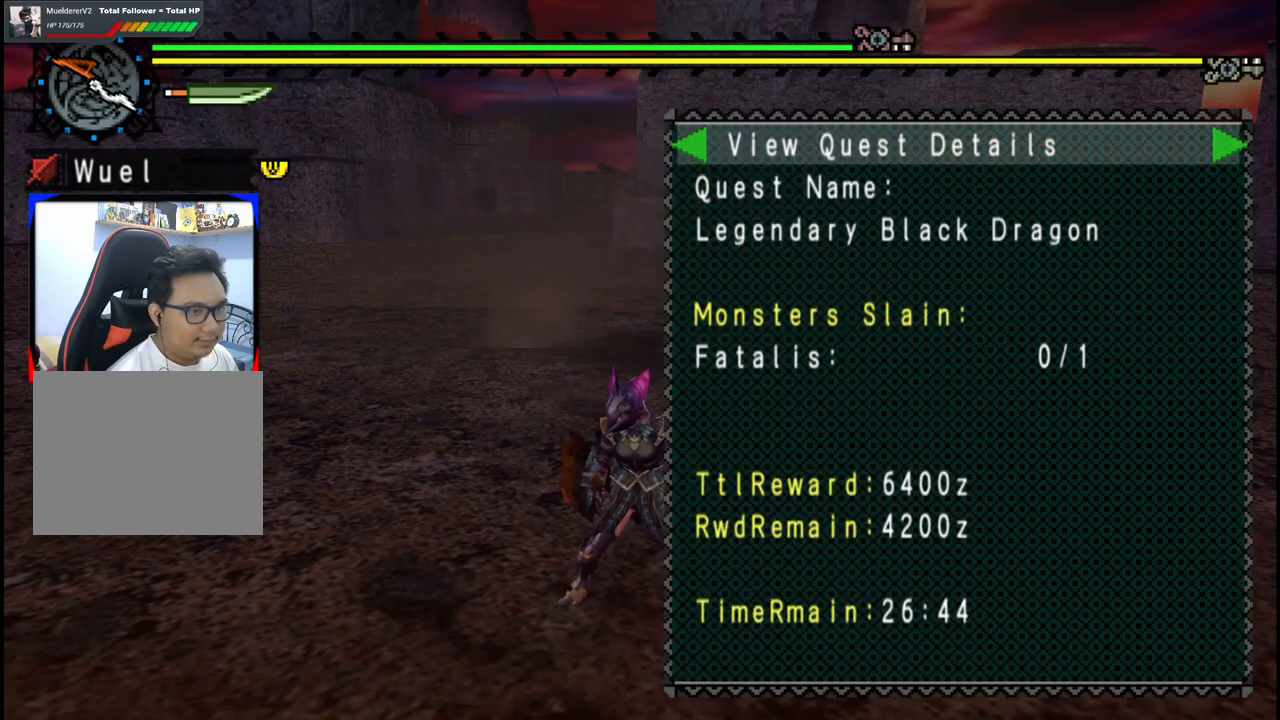
{"buttons": [], "left_stick": "down", "right_stick": "center", "events": [[17, "left_stick", "down"]]}
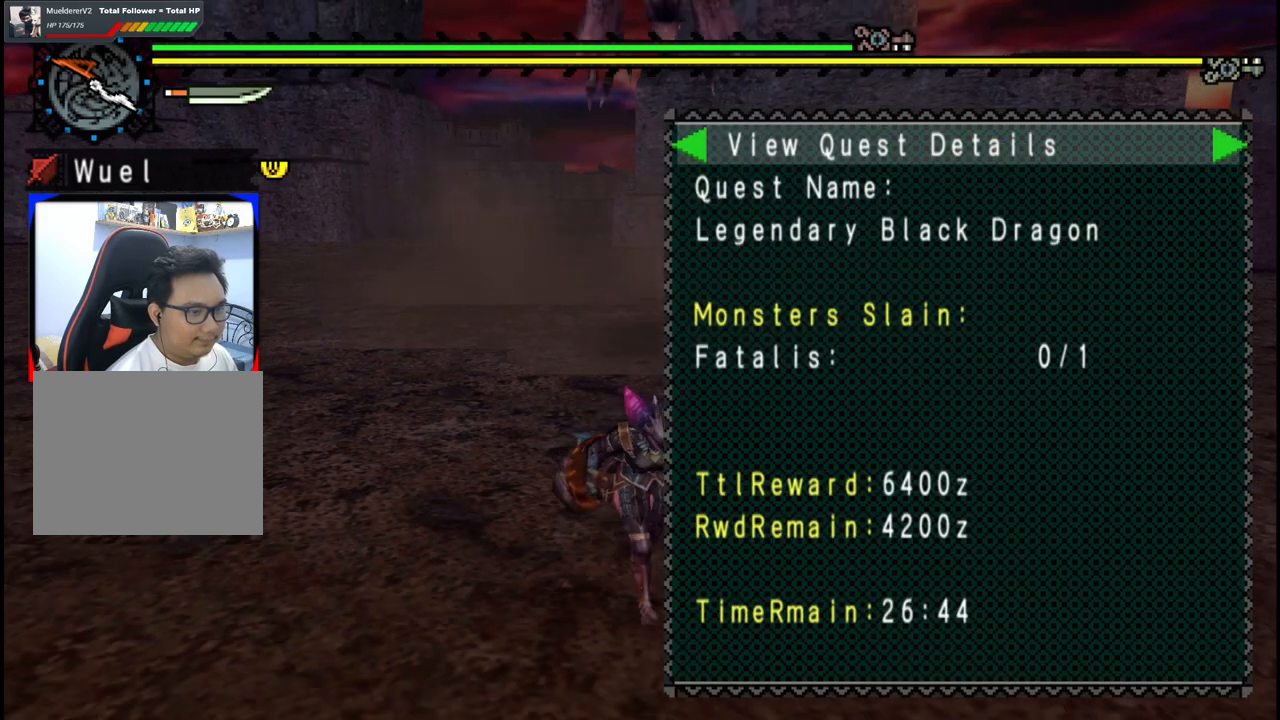
{"buttons": [], "left_stick": "left", "right_stick": "center", "events": [[33, "B", "down"], [100, "B", "up"], [167, "B", "down"], [250, "B", "up"], [300, "left_stick", "left"]]}
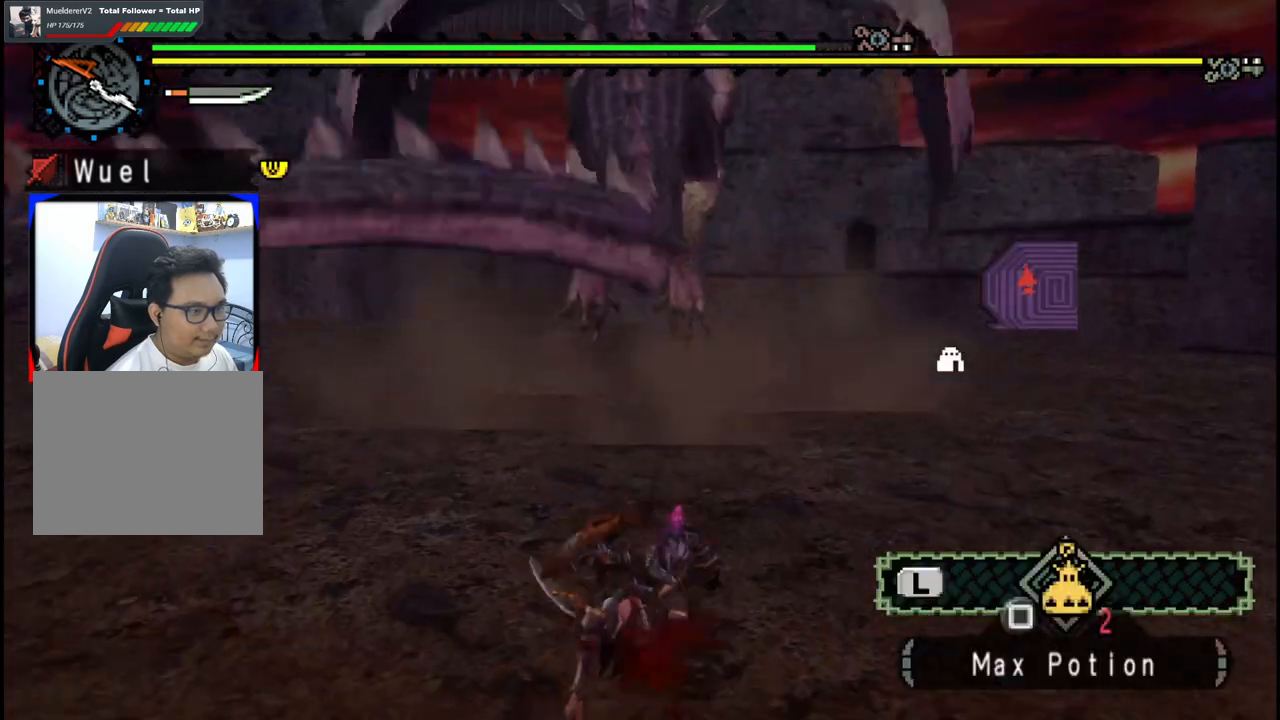
{"buttons": [], "left_stick": "right", "right_stick": "center", "events": [[267, "left_stick", "down-left"], [433, "left_stick", "down-right"], [500, "left_stick", "right"]]}
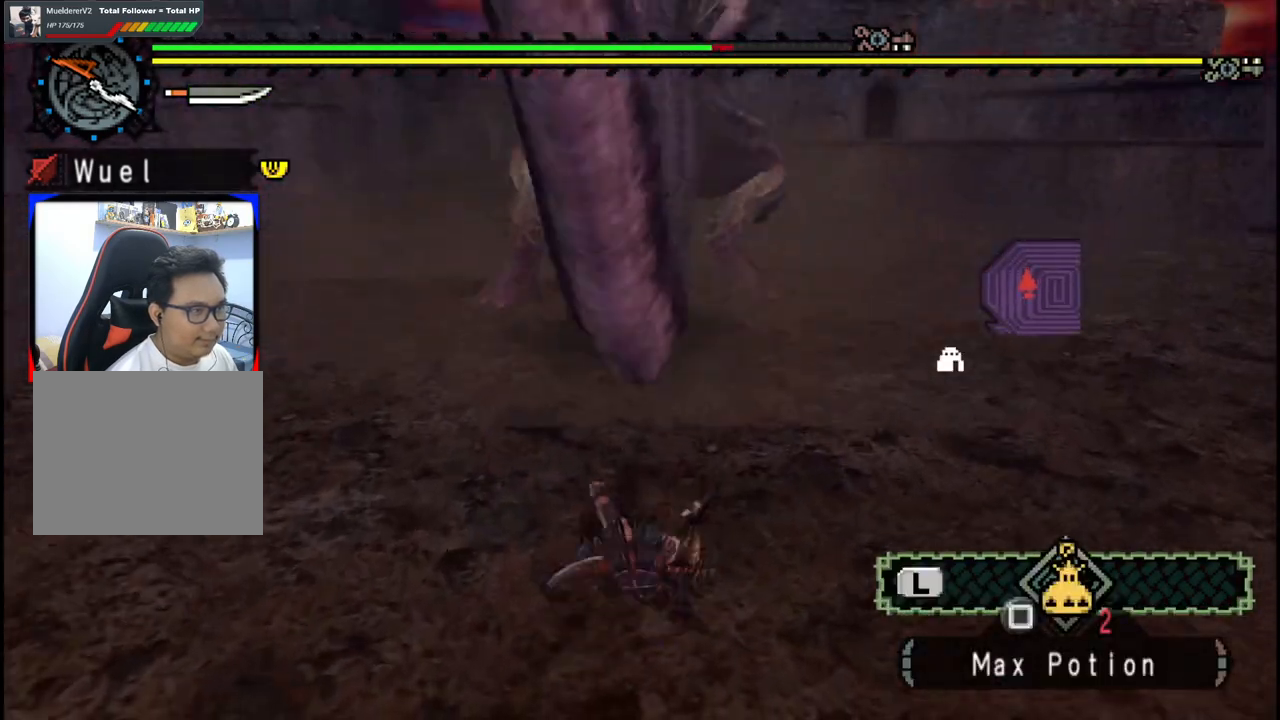
{"buttons": [], "left_stick": "down-right", "right_stick": "center", "events": [[83, "A", "down"], [150, "A", "up"], [183, "left_stick", "down-right"], [233, "A", "down"], [317, "A", "up"]]}
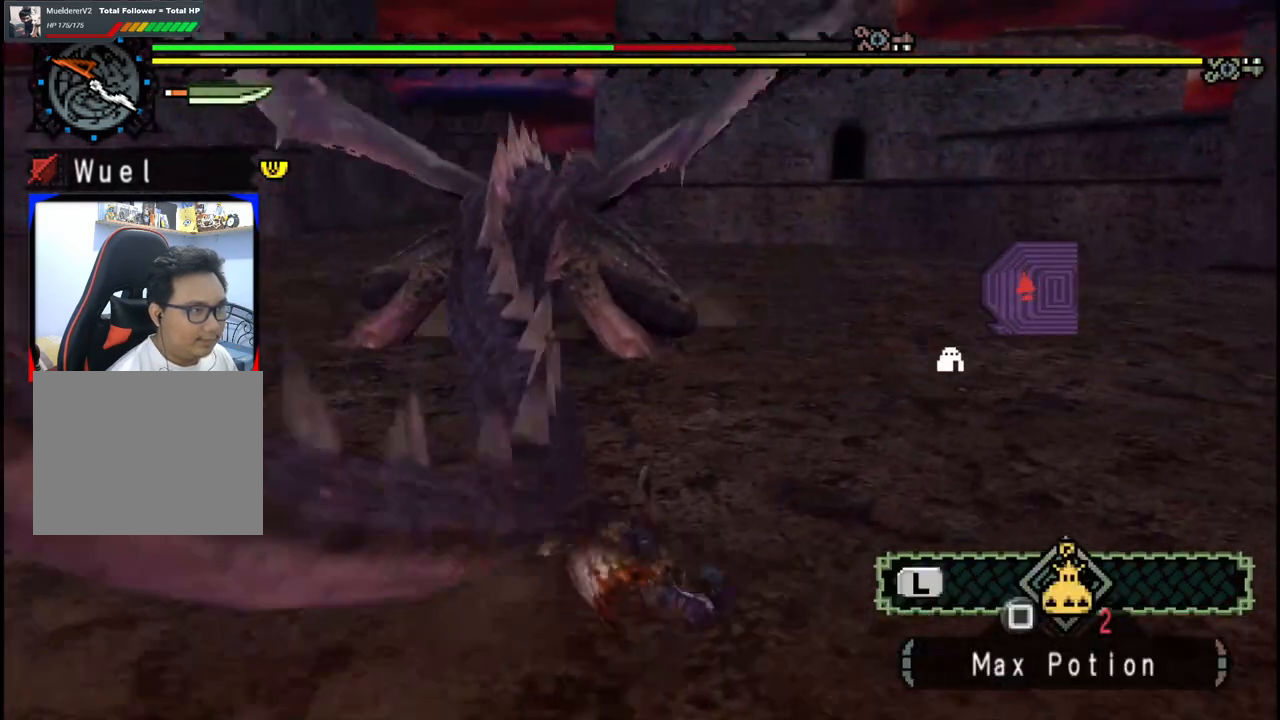
{"buttons": ["X"], "left_stick": "down", "right_stick": "center", "events": [[217, "right_stick", "left"], [383, "left_stick", "down"], [383, "right_stick", "center"], [500, "X", "down"]]}
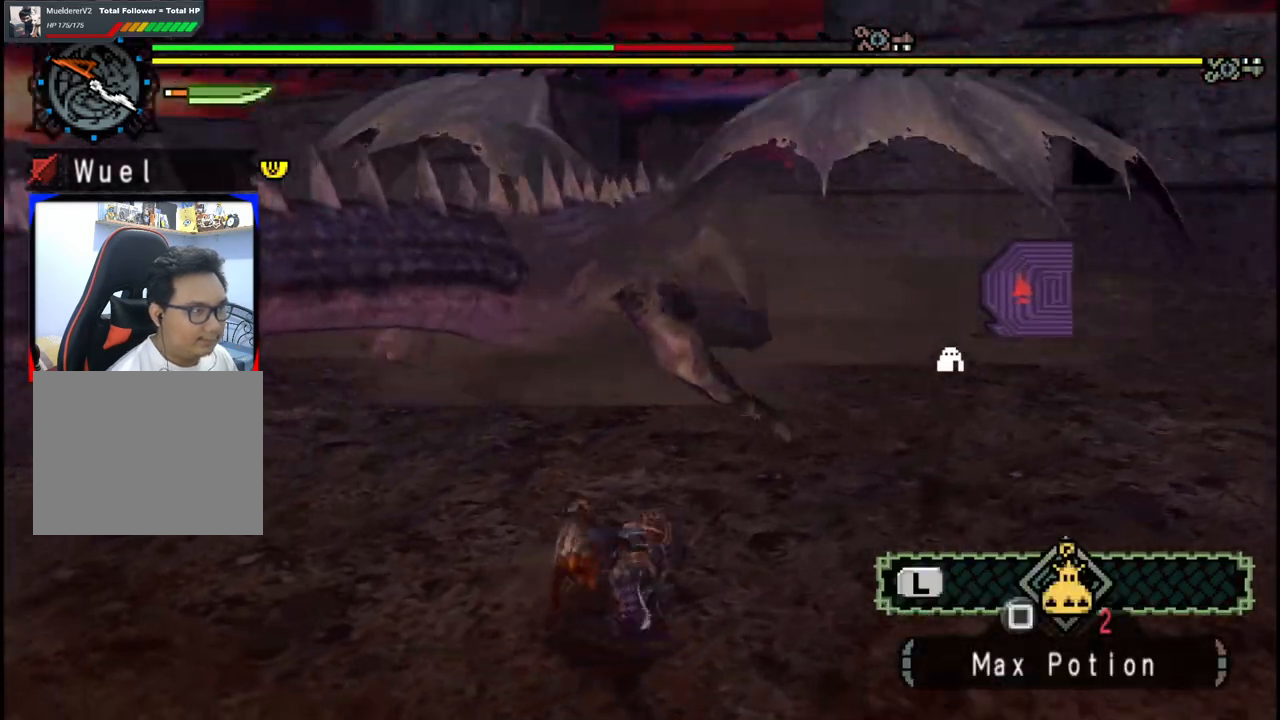
{"buttons": [], "left_stick": "down", "right_stick": "center", "events": [[83, "X", "up"], [150, "X", "down"], [250, "X", "up"]]}
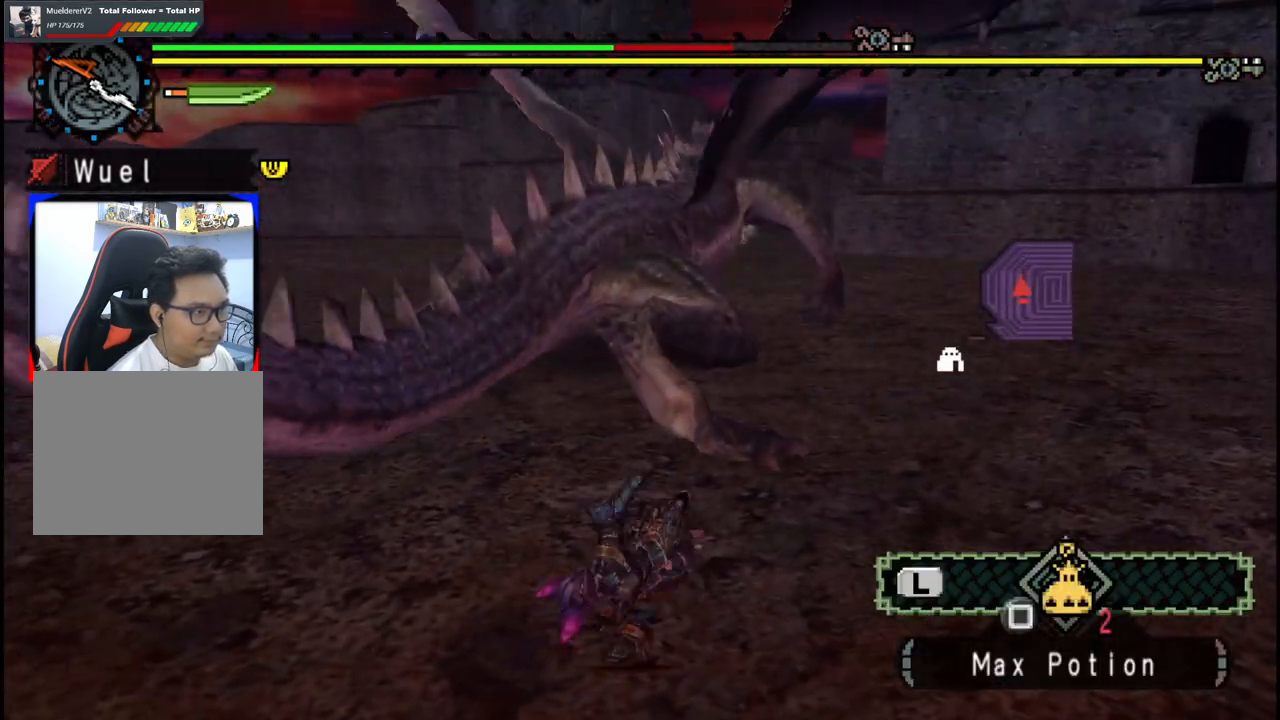
{"buttons": [], "left_stick": "down", "right_stick": "center", "events": []}
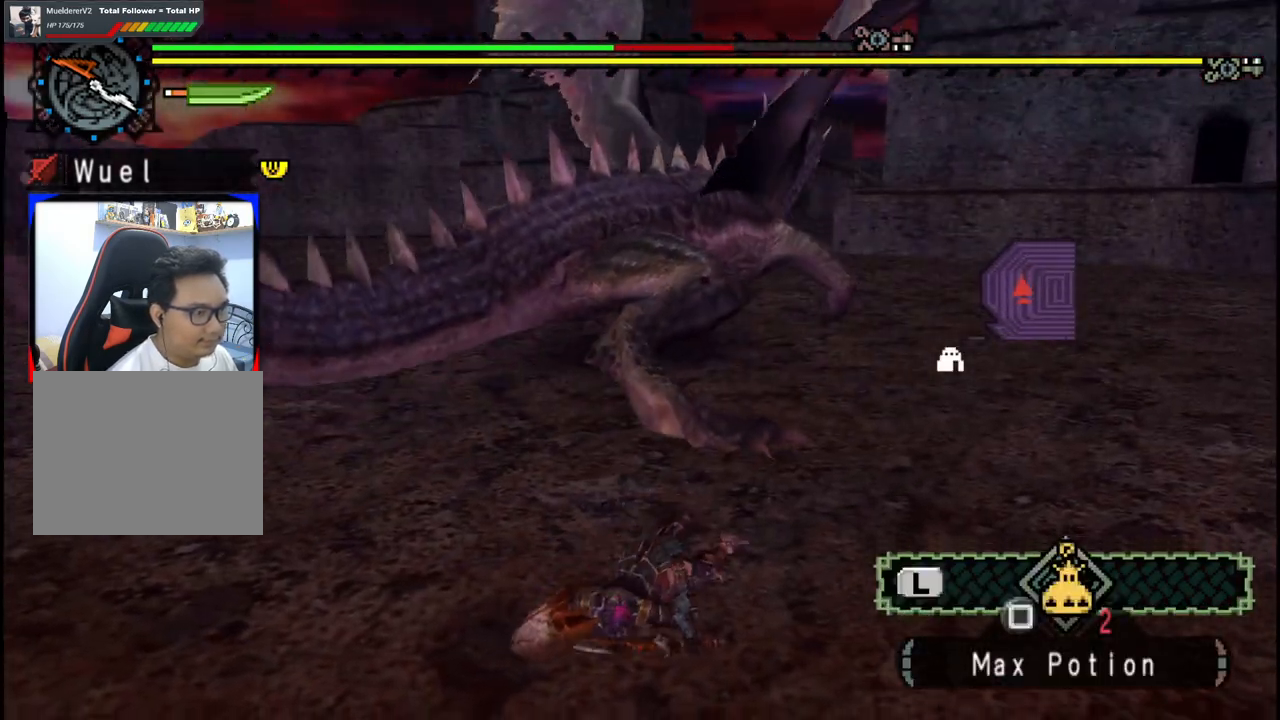
{"buttons": [], "left_stick": "down", "right_stick": "center", "events": [[83, "X", "down"], [183, "X", "up"], [267, "X", "down"], [400, "X", "up"]]}
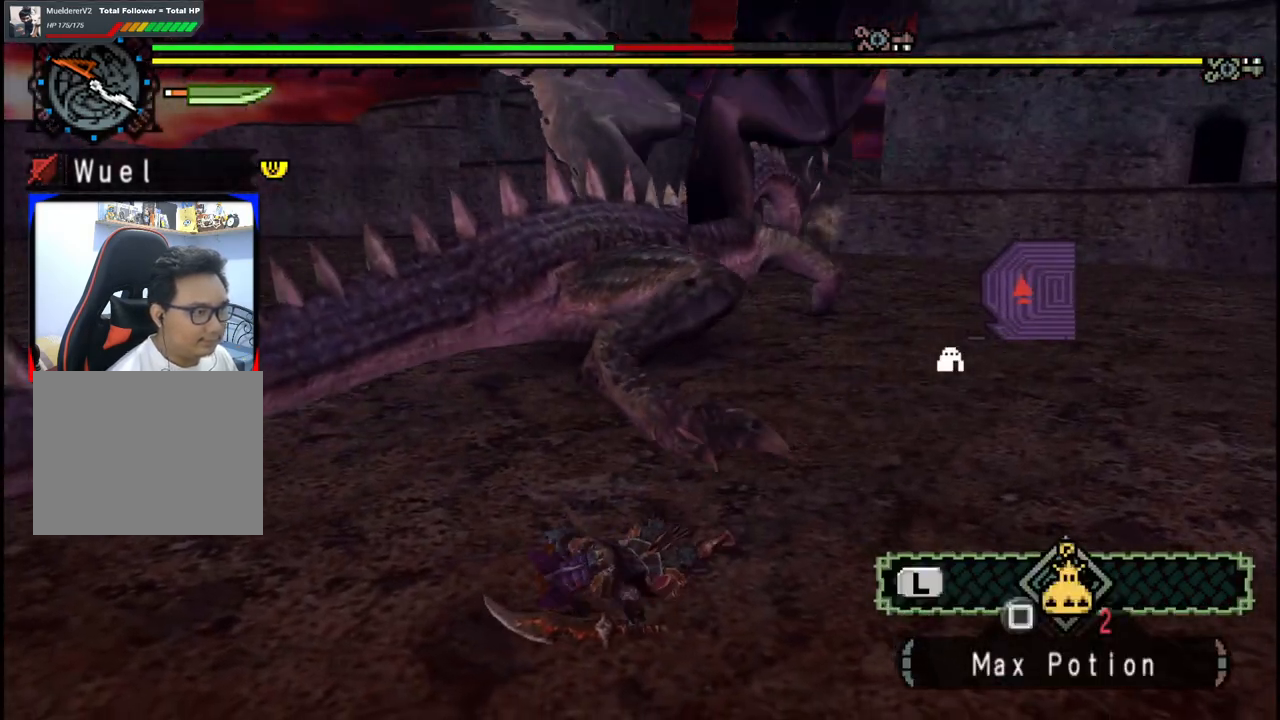
{"buttons": [], "left_stick": "down", "right_stick": "center", "events": [[50, "X", "down"], [150, "X", "up"]]}